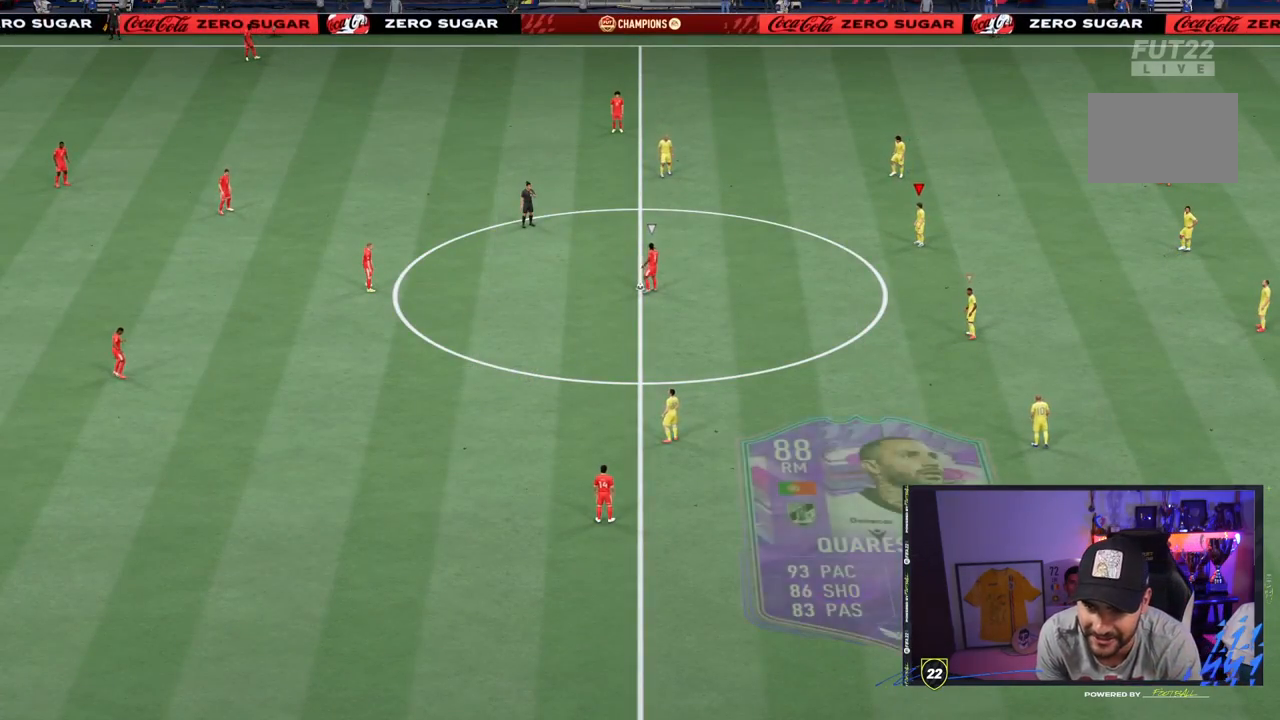
Gameplay with a controller (PlayStation layout); each line is a JSON object with the inputs held at the frame after it (dt_ms = milliseconds from this image to that frame). "events" lists button and stick changes between this image and that frame as [ms after this image, input, new state], when the widget could be followed in between. Not read: L3 R3.
{"dt_ms": 500, "buttons": [], "left_stick": "center", "right_stick": "center", "events": []}
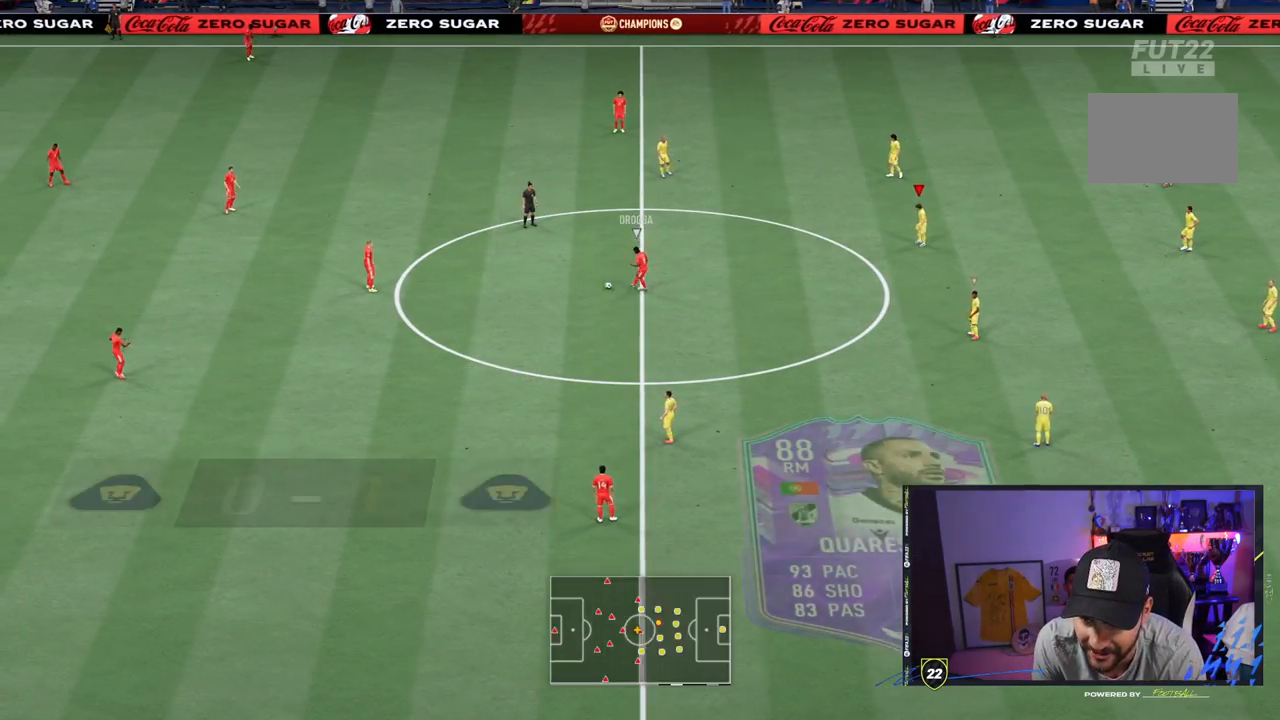
{"dt_ms": 500, "buttons": ["R2"], "left_stick": "right", "right_stick": "center", "events": [[367, "R2", "down"], [367, "left_stick", "right"]]}
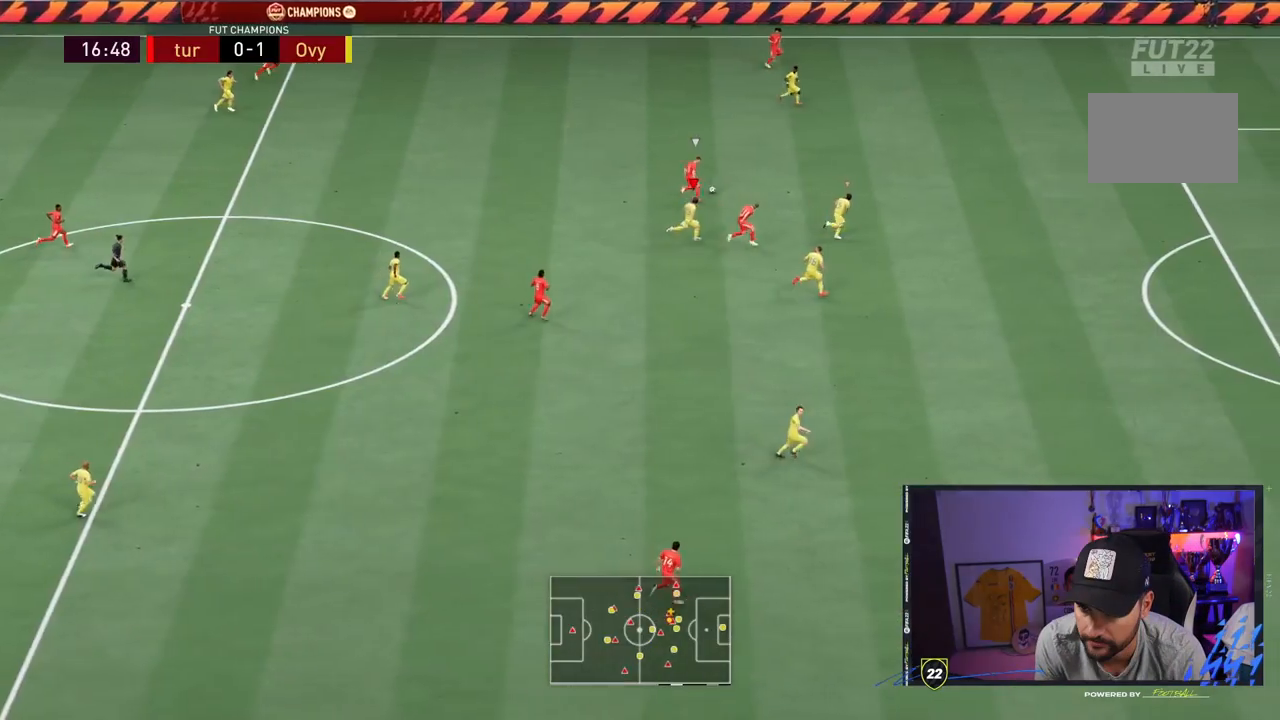
{"dt_ms": 500, "buttons": ["L2", "R2"], "left_stick": "up-right", "right_stick": "center", "events": [[183, "right_stick", "right"], [283, "L2", "down"], [283, "left_stick", "up-right"], [283, "right_stick", "center"]]}
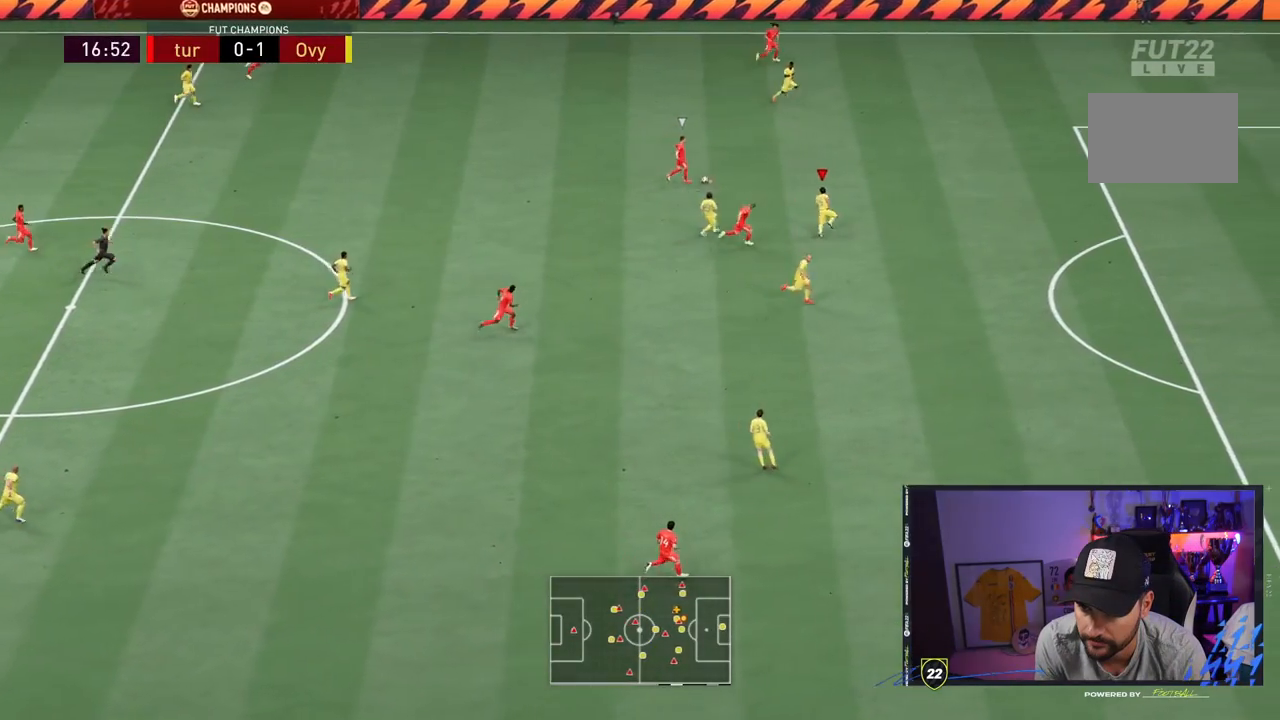
{"dt_ms": 1000, "buttons": ["R2"], "left_stick": "right", "right_stick": "center", "events": [[300, "left_stick", "right"], [650, "L2", "up"]]}
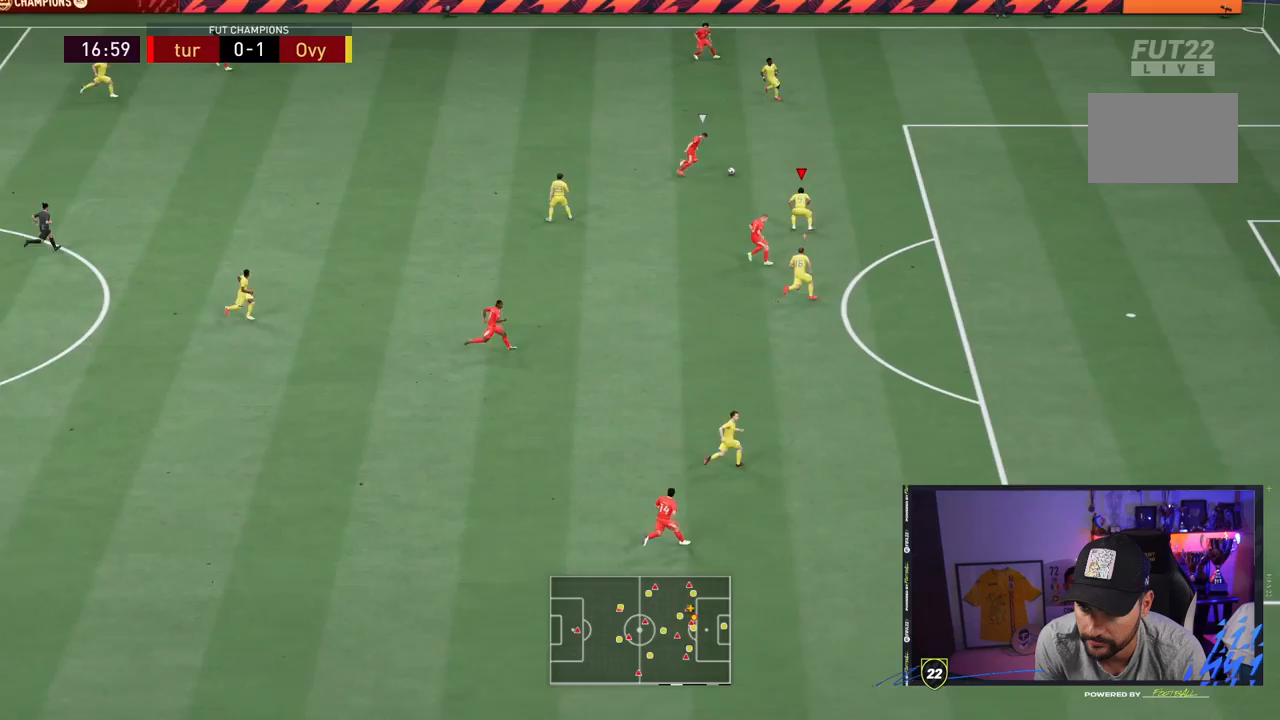
{"dt_ms": 500, "buttons": ["R2"], "left_stick": "right", "right_stick": "center", "events": []}
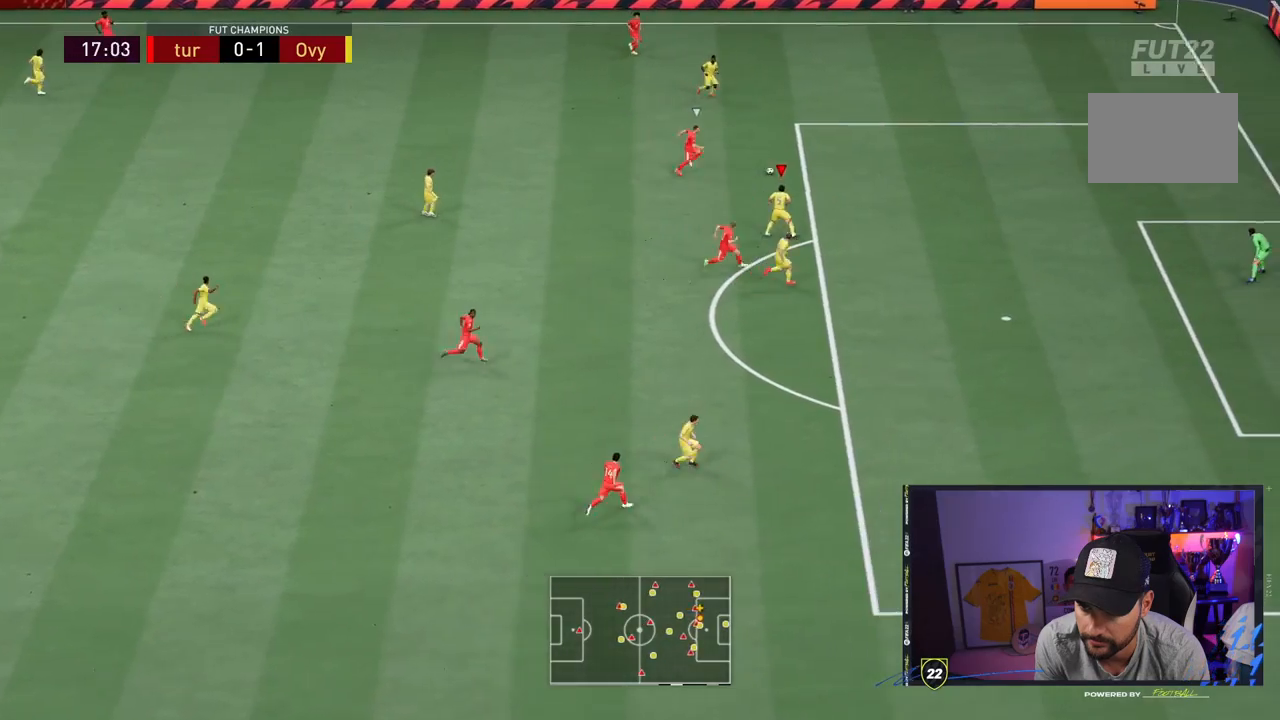
{"dt_ms": 500, "buttons": ["R2"], "left_stick": "up-right", "right_stick": "center", "events": [[433, "left_stick", "up-right"]]}
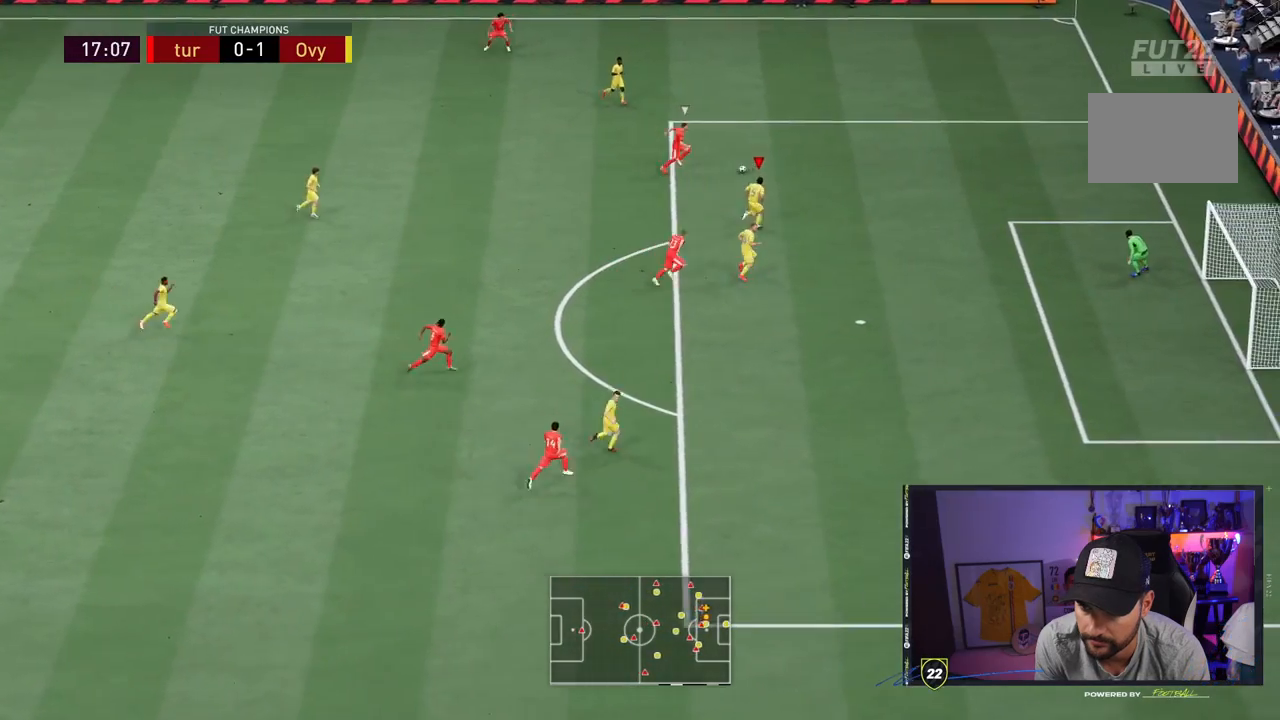
{"dt_ms": 500, "buttons": ["CROSS", "L2"], "left_stick": "right", "right_stick": "center", "events": [[250, "right_stick", "down"], [350, "L2", "down"], [350, "right_stick", "center"], [417, "left_stick", "right"], [450, "CROSS", "down"], [483, "R2", "up"]]}
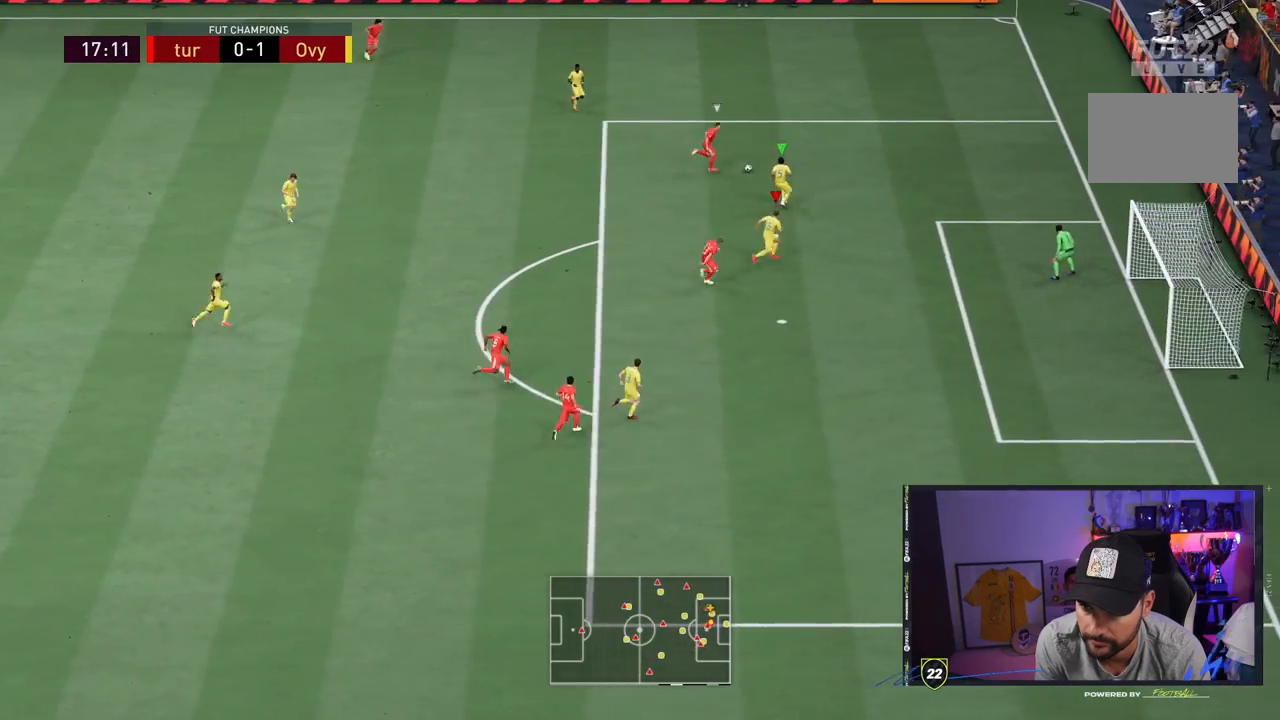
{"dt_ms": 500, "buttons": ["CROSS", "L2"], "left_stick": "up-left", "right_stick": "center", "events": [[50, "left_stick", "up-right"], [250, "left_stick", "up"], [500, "left_stick", "up-left"]]}
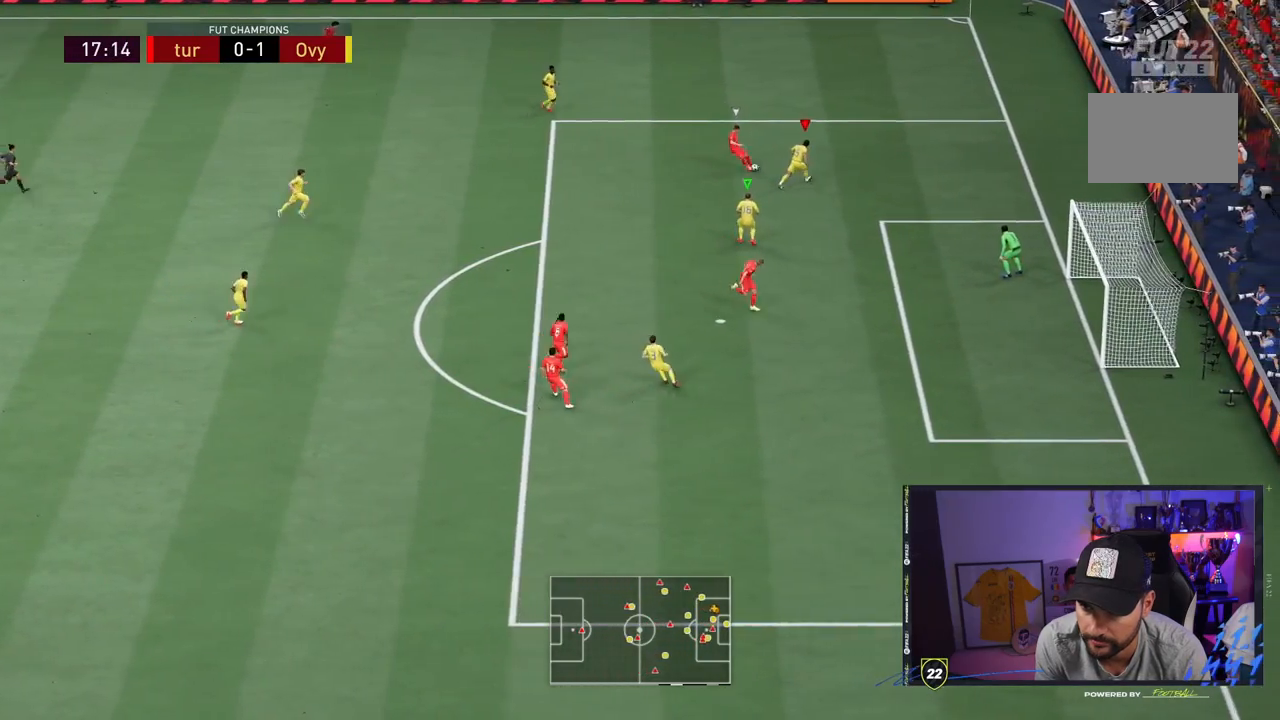
{"dt_ms": 500, "buttons": ["CROSS", "L2"], "left_stick": "down-right", "right_stick": "center", "events": [[167, "left_stick", "up-right"], [367, "left_stick", "down-right"]]}